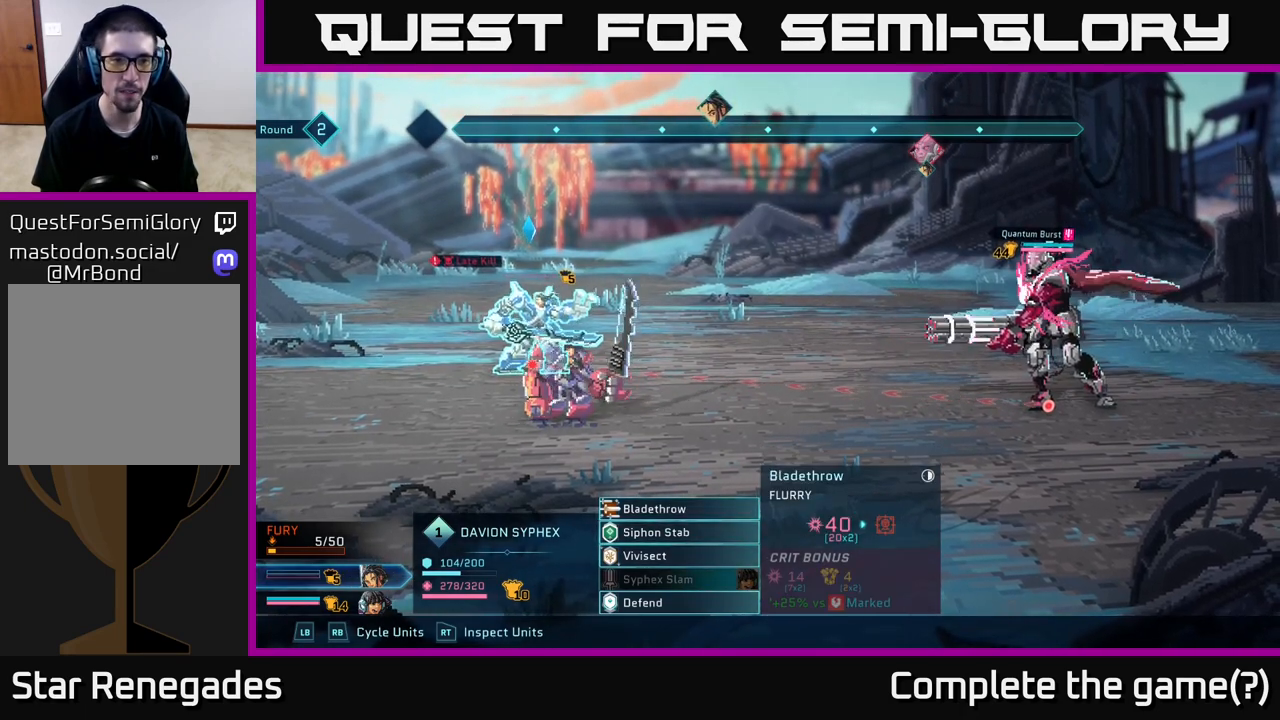
Gameplay with a controller (Xbox layout); each line is a JSON object with the inputs held at the frame after it. "events" lists button and stick changes between this image and that frame as [ms after this image, input, new state], when the widget could be followed in between.
{"buttons": [], "left_stick": "center", "right_stick": "center", "events": []}
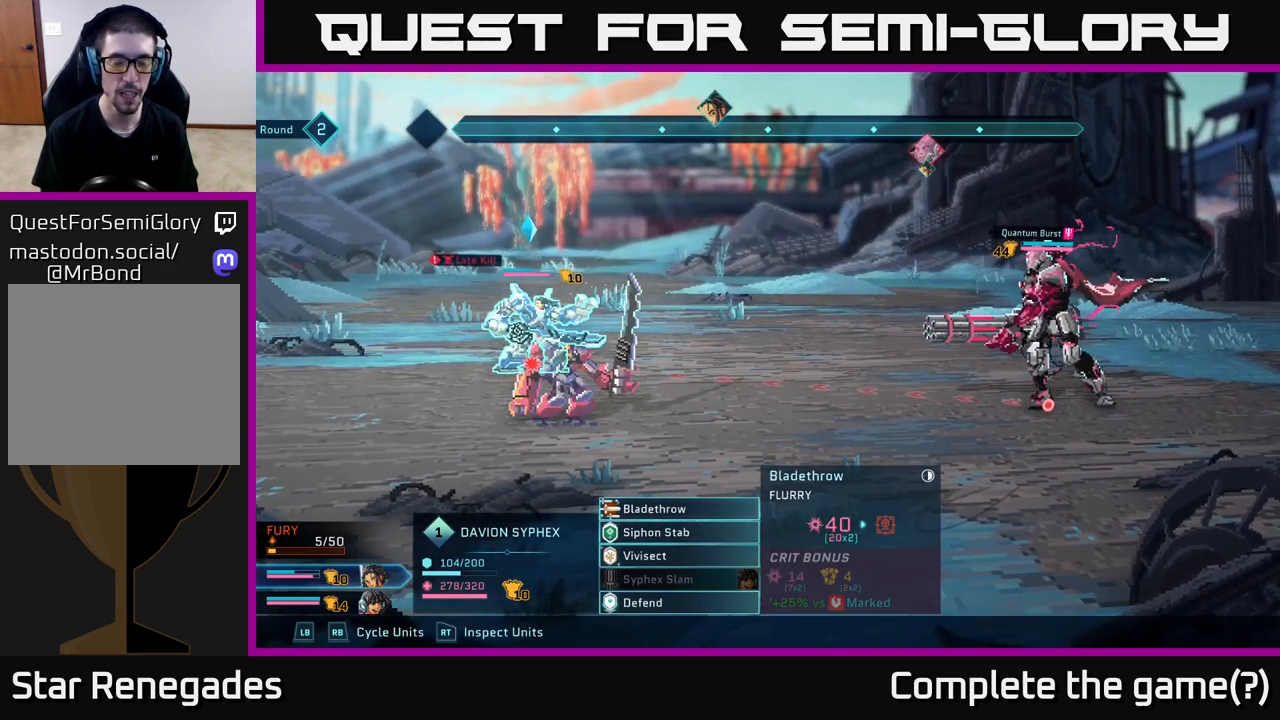
{"buttons": [], "left_stick": "center", "right_stick": "center", "events": []}
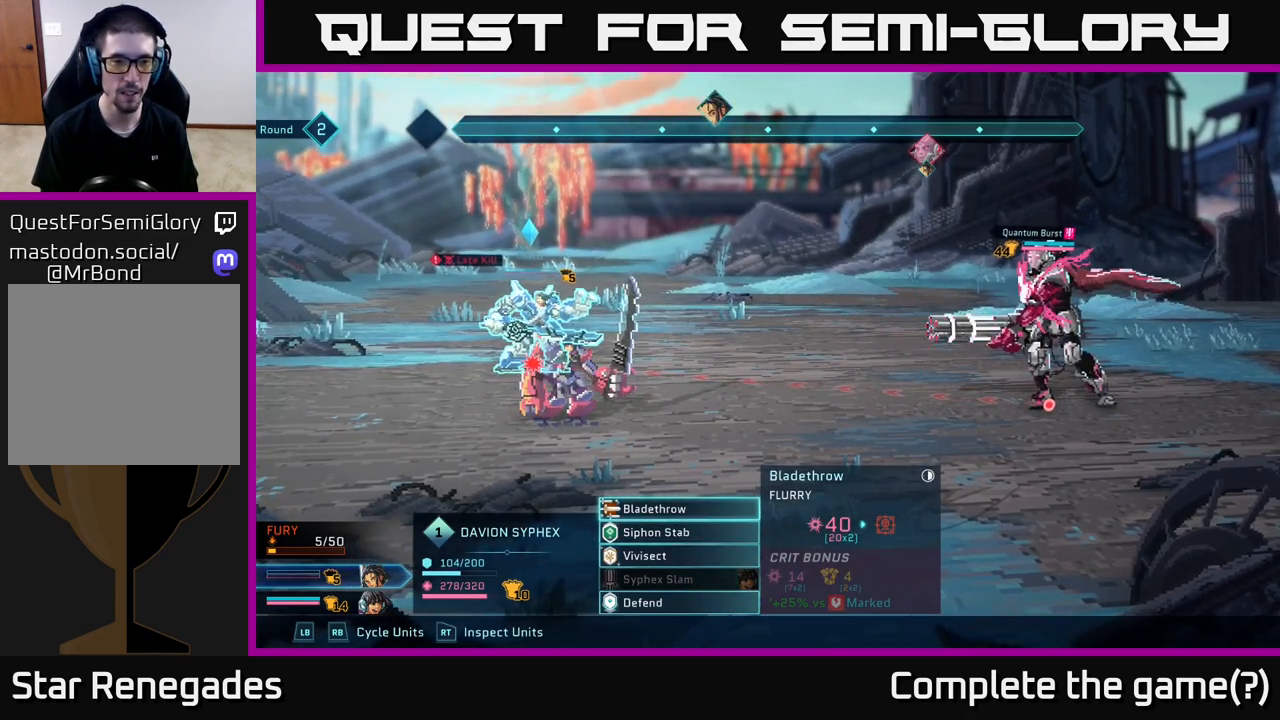
{"buttons": [], "left_stick": "down", "right_stick": "center", "events": [[500, "left_stick", "down"]]}
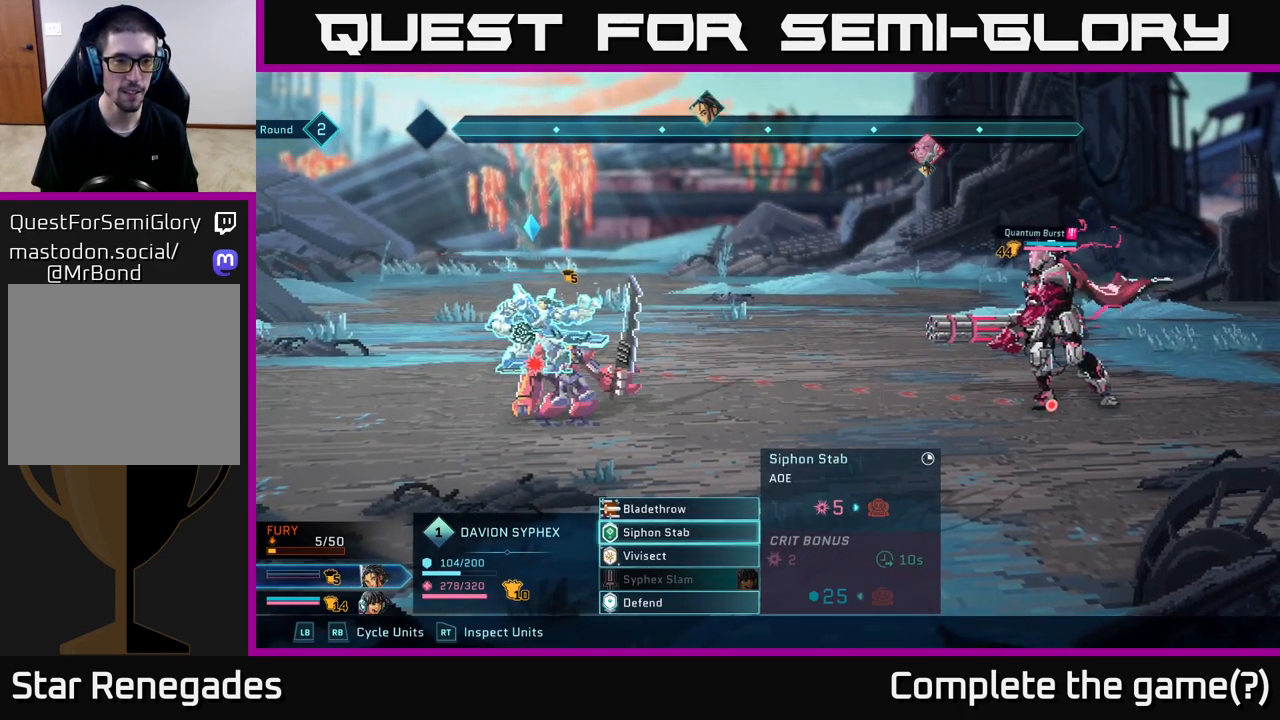
{"buttons": [], "left_stick": "down", "right_stick": "center", "events": [[167, "left_stick", "center"], [400, "left_stick", "down"]]}
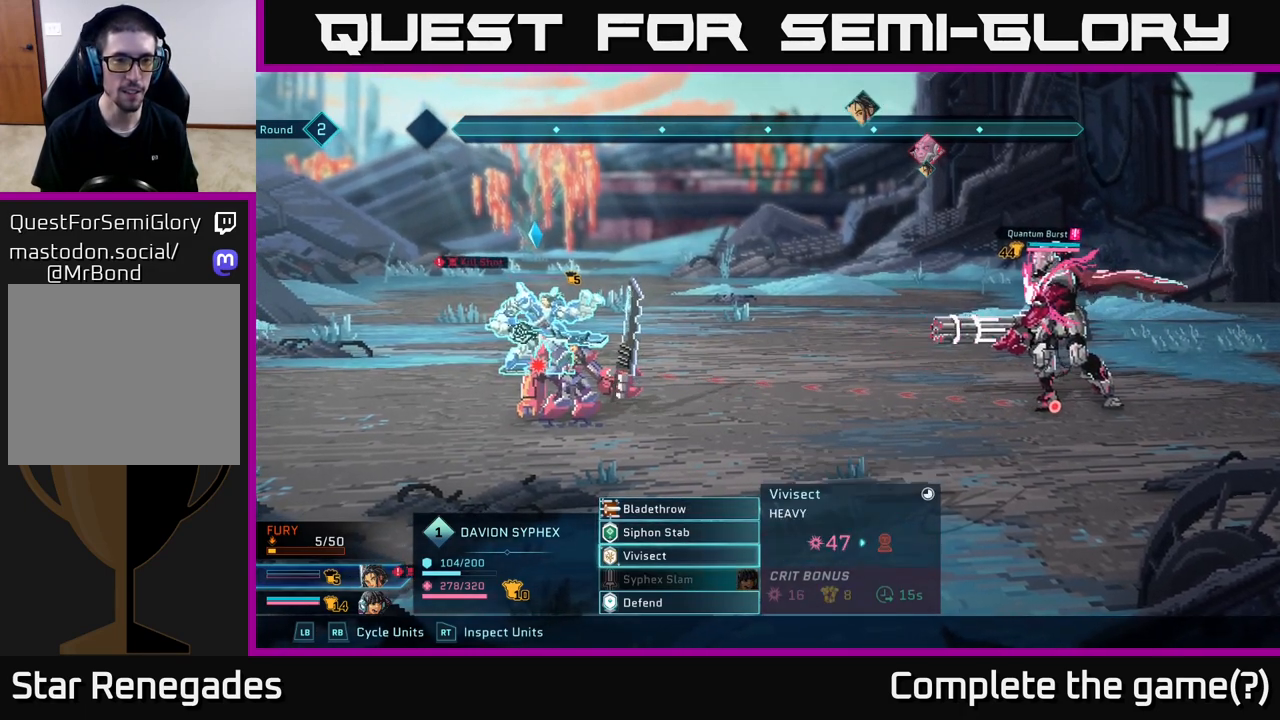
{"buttons": [], "left_stick": "center", "right_stick": "center", "events": [[100, "left_stick", "center"]]}
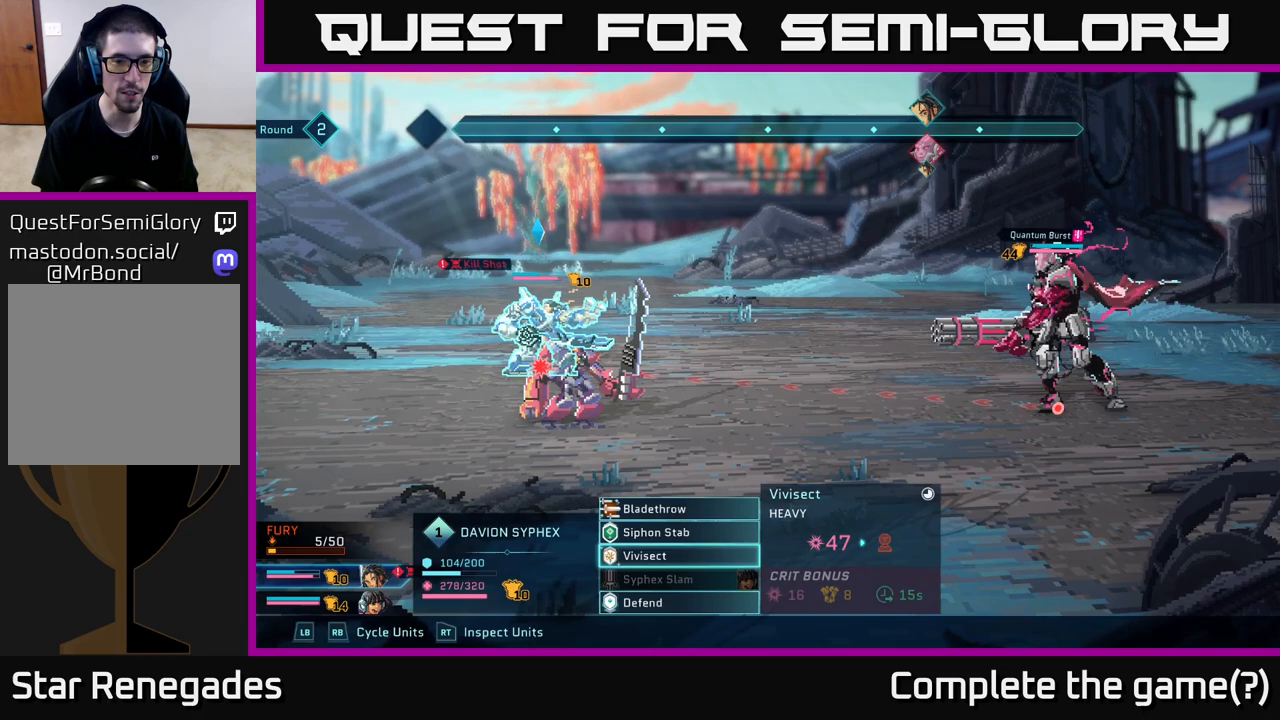
{"buttons": [], "left_stick": "center", "right_stick": "center", "events": []}
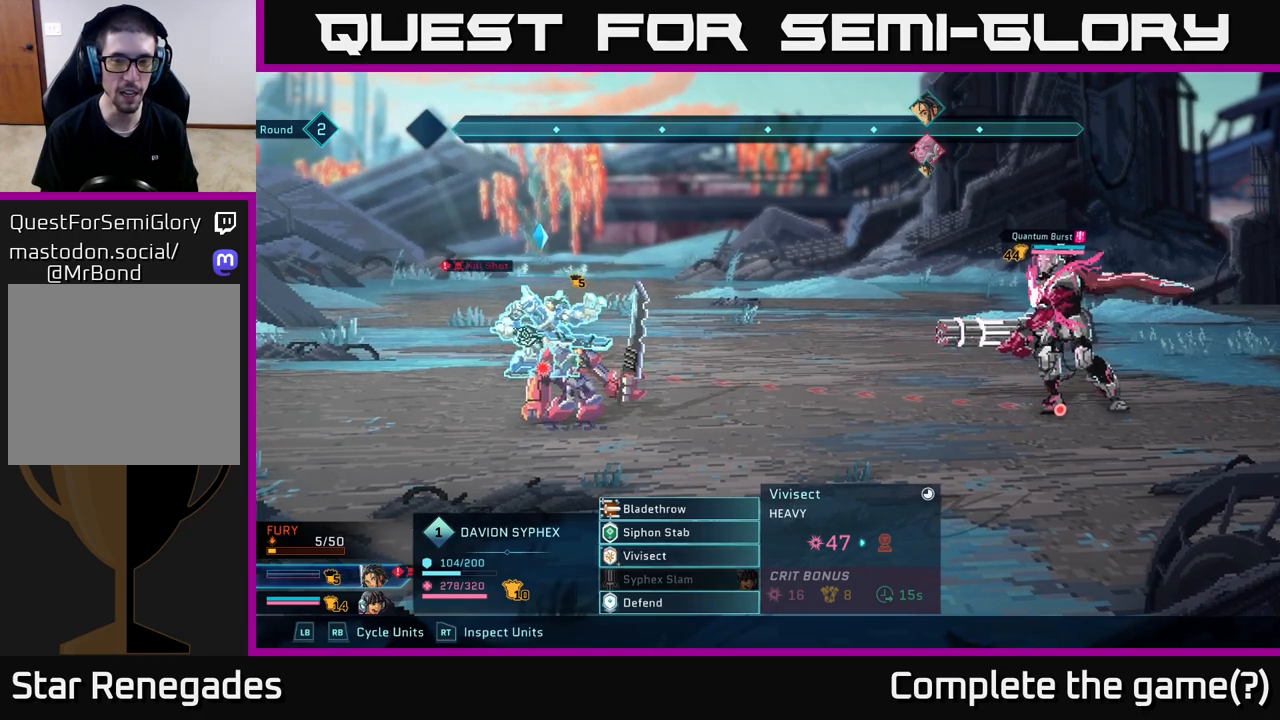
{"buttons": [], "left_stick": "up", "right_stick": "center", "events": [[450, "left_stick", "up"]]}
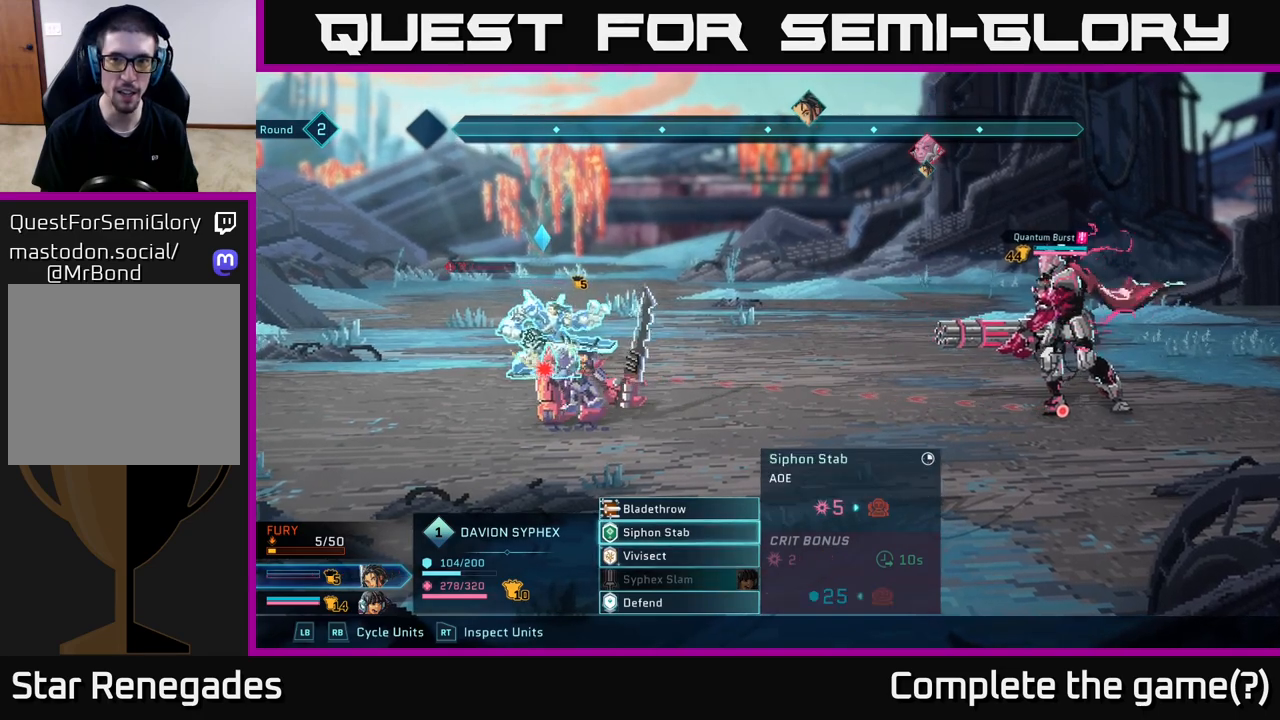
{"buttons": [], "left_stick": "down", "right_stick": "center", "events": [[150, "left_stick", "center"], [400, "left_stick", "down"]]}
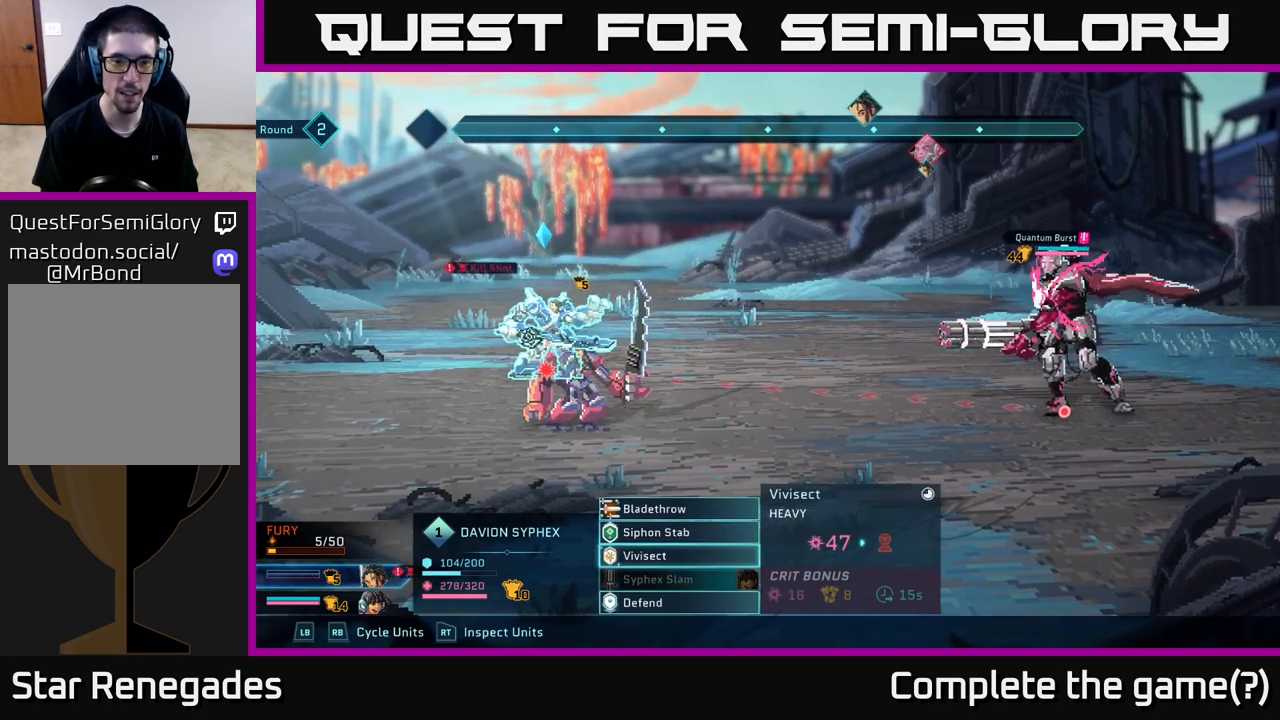
{"buttons": [], "left_stick": "center", "right_stick": "center", "events": [[100, "left_stick", "center"], [233, "left_stick", "down"], [417, "left_stick", "center"]]}
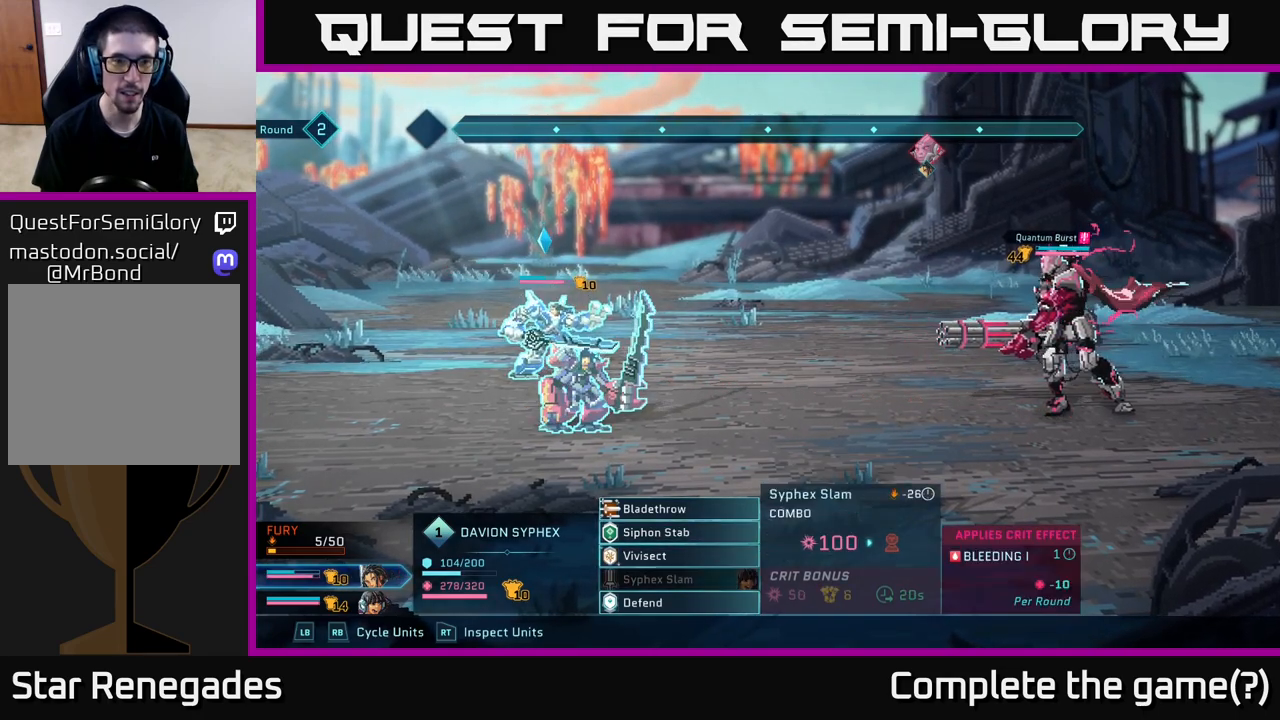
{"buttons": [], "left_stick": "up", "right_stick": "center", "events": [[233, "left_stick", "up"], [383, "left_stick", "center"], [450, "left_stick", "up"]]}
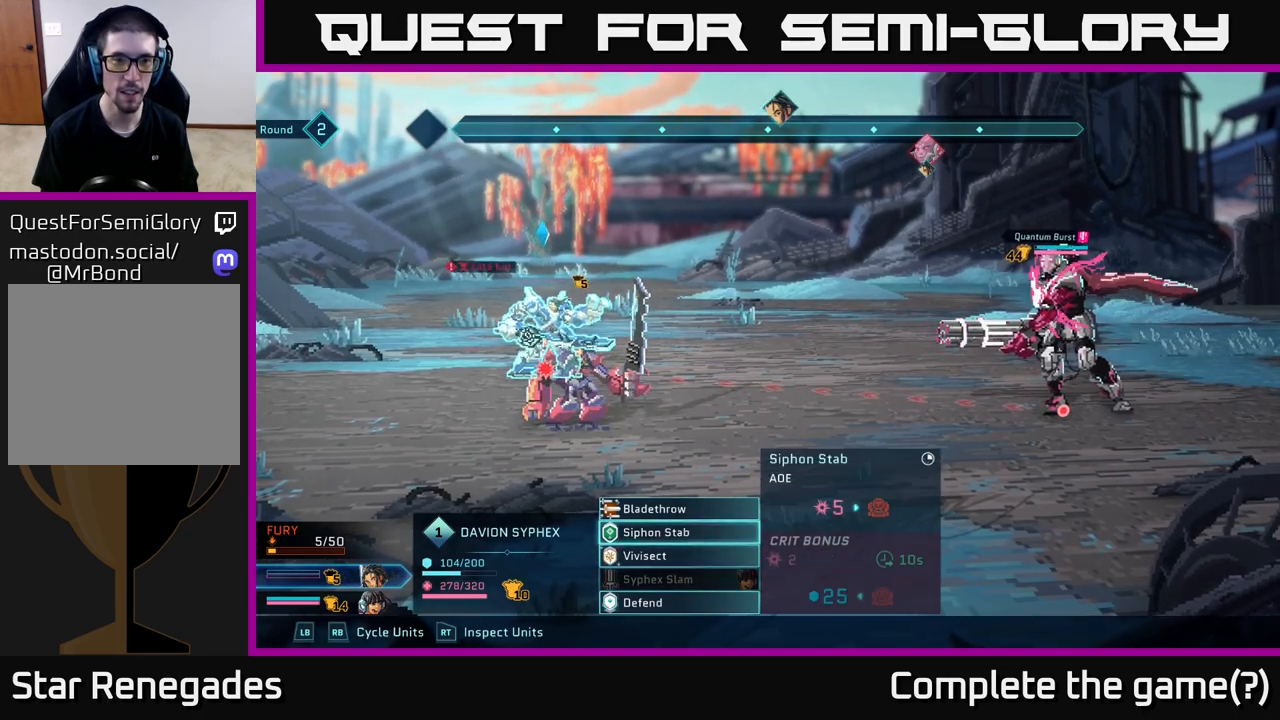
{"buttons": [], "left_stick": "center", "right_stick": "center", "events": [[133, "left_stick", "center"]]}
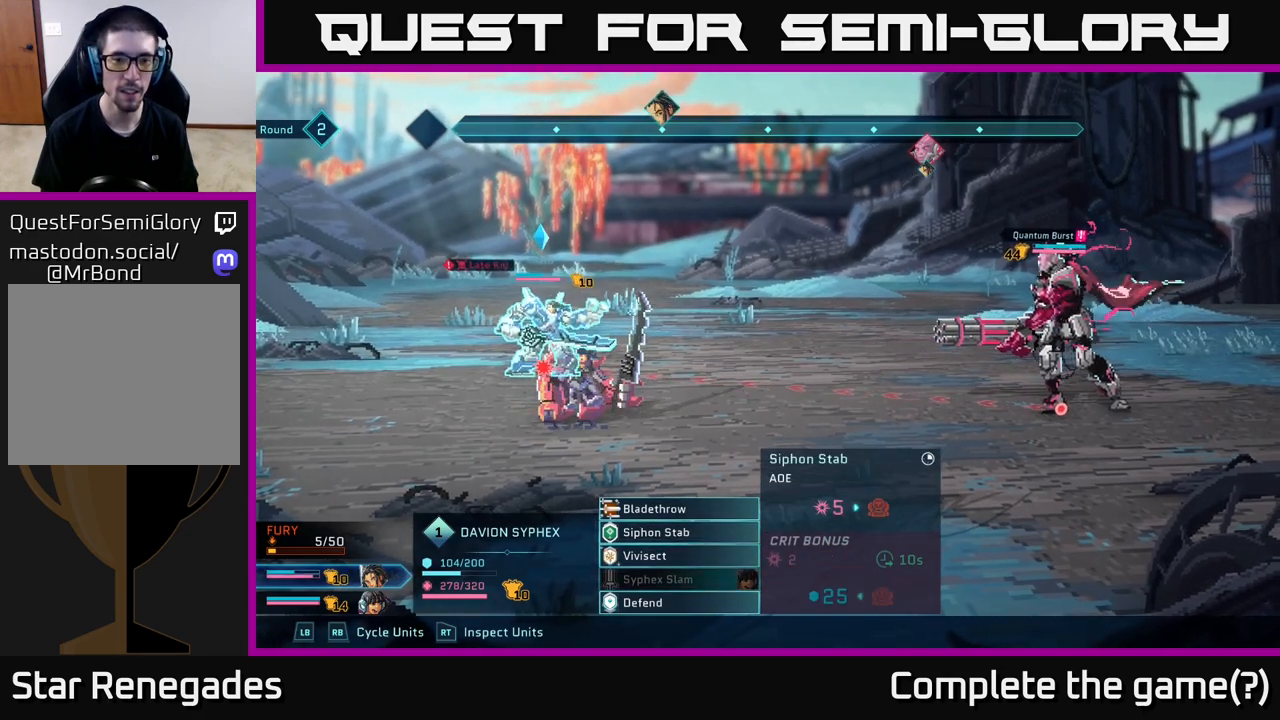
{"buttons": [], "left_stick": "center", "right_stick": "center", "events": []}
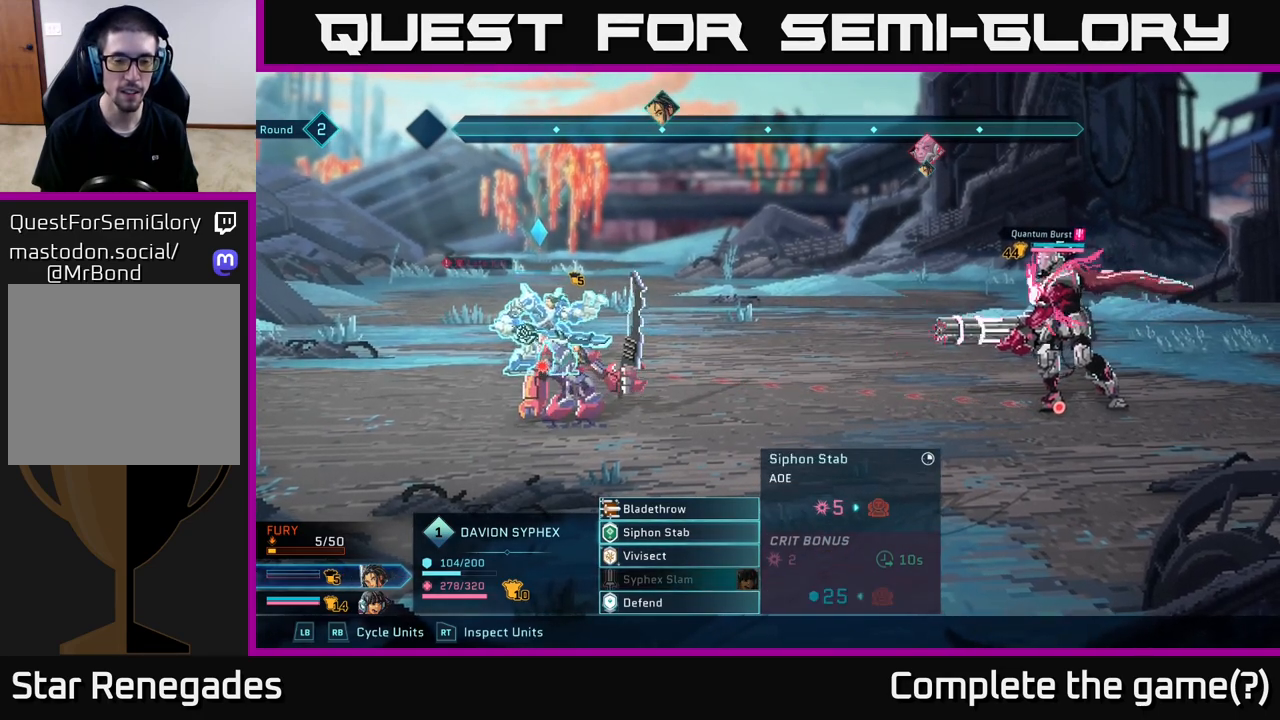
{"buttons": [], "left_stick": "down", "right_stick": "center", "events": [[133, "left_stick", "up"], [300, "left_stick", "center"], [433, "left_stick", "down"]]}
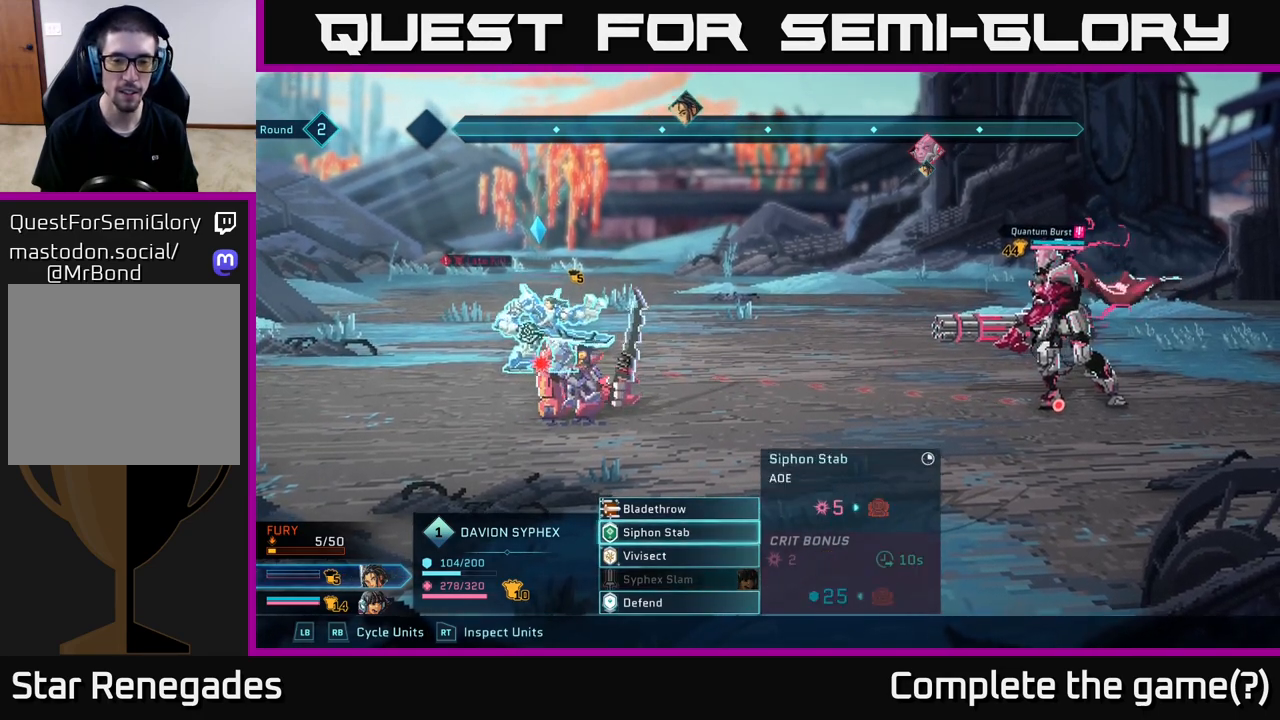
{"buttons": [], "left_stick": "up", "right_stick": "center", "events": [[150, "left_stick", "center"], [367, "left_stick", "up"]]}
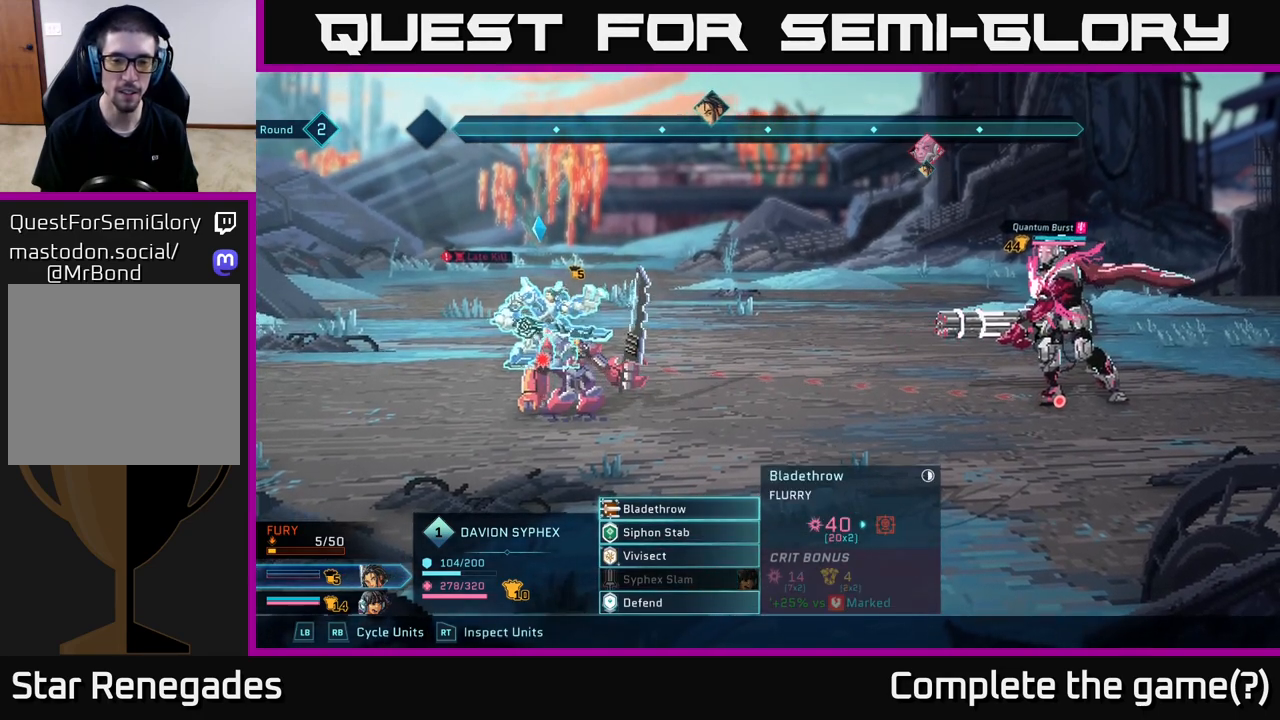
{"buttons": [], "left_stick": "center", "right_stick": "center", "events": [[17, "left_stick", "center"]]}
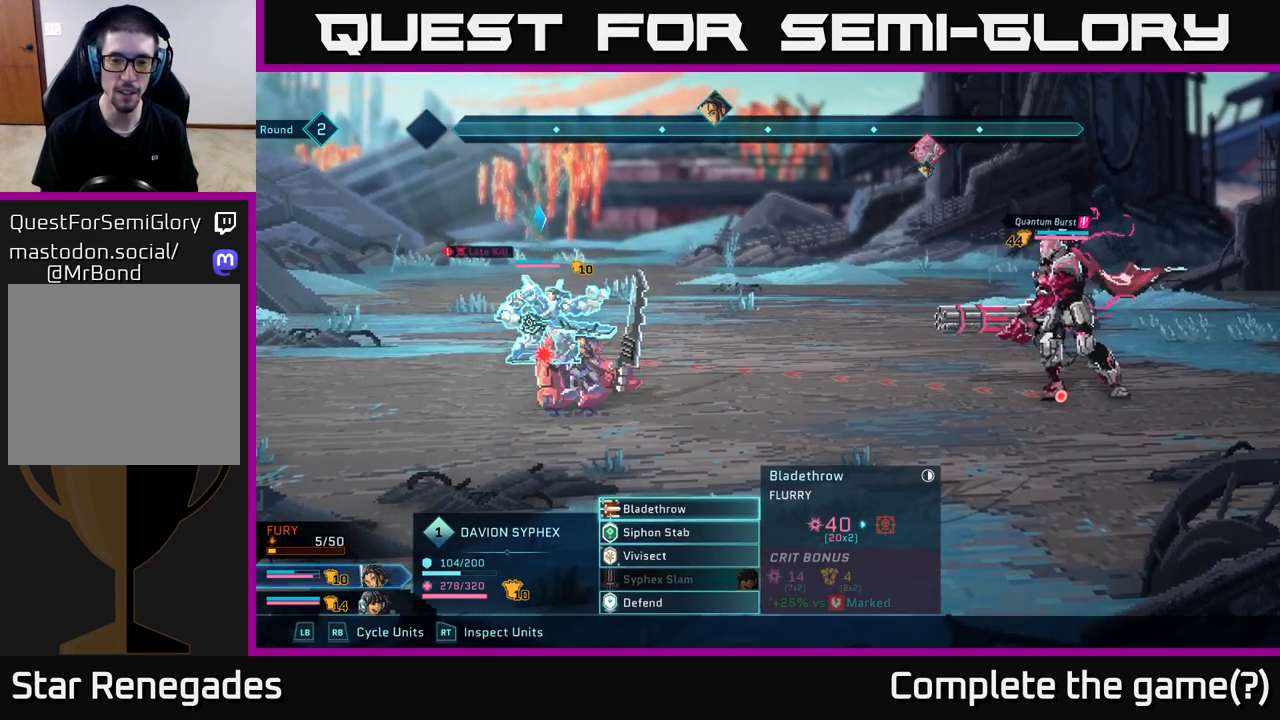
{"buttons": [], "left_stick": "center", "right_stick": "center", "events": []}
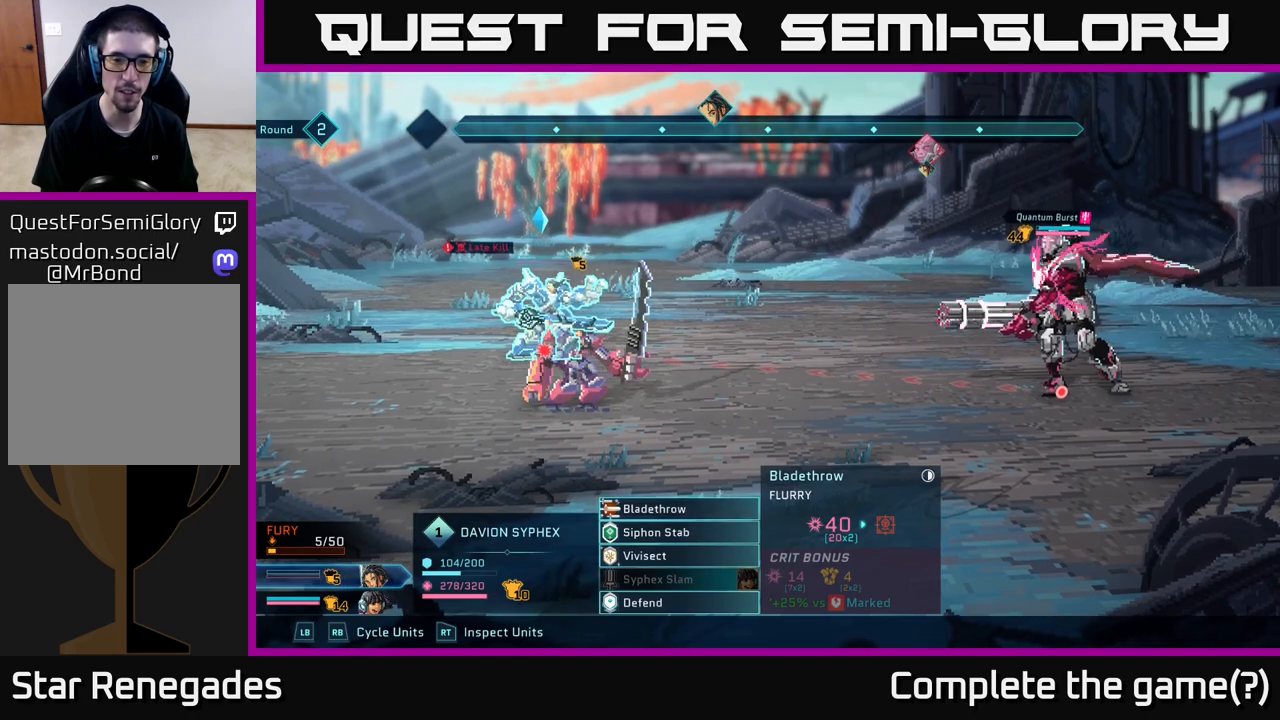
{"buttons": [], "left_stick": "down", "right_stick": "center", "events": [[417, "left_stick", "down"]]}
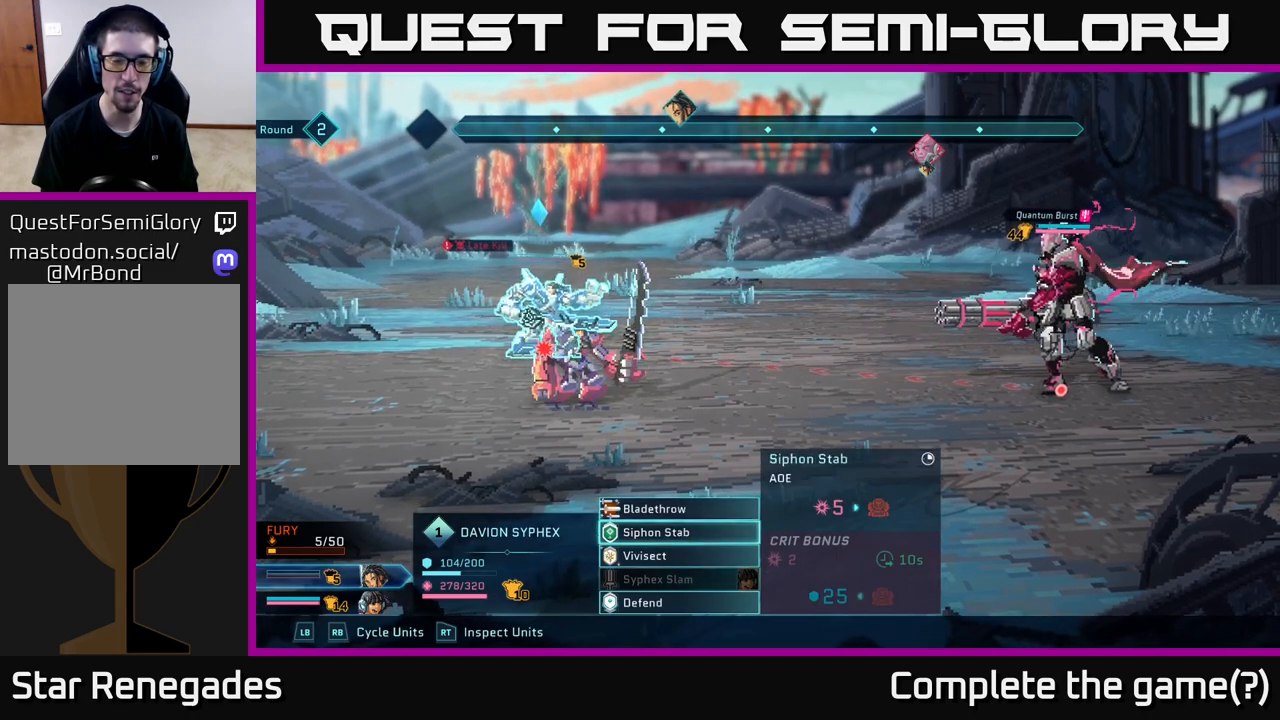
{"buttons": [], "left_stick": "center", "right_stick": "center", "events": [[117, "left_stick", "center"], [183, "left_stick", "up"], [350, "left_stick", "center"]]}
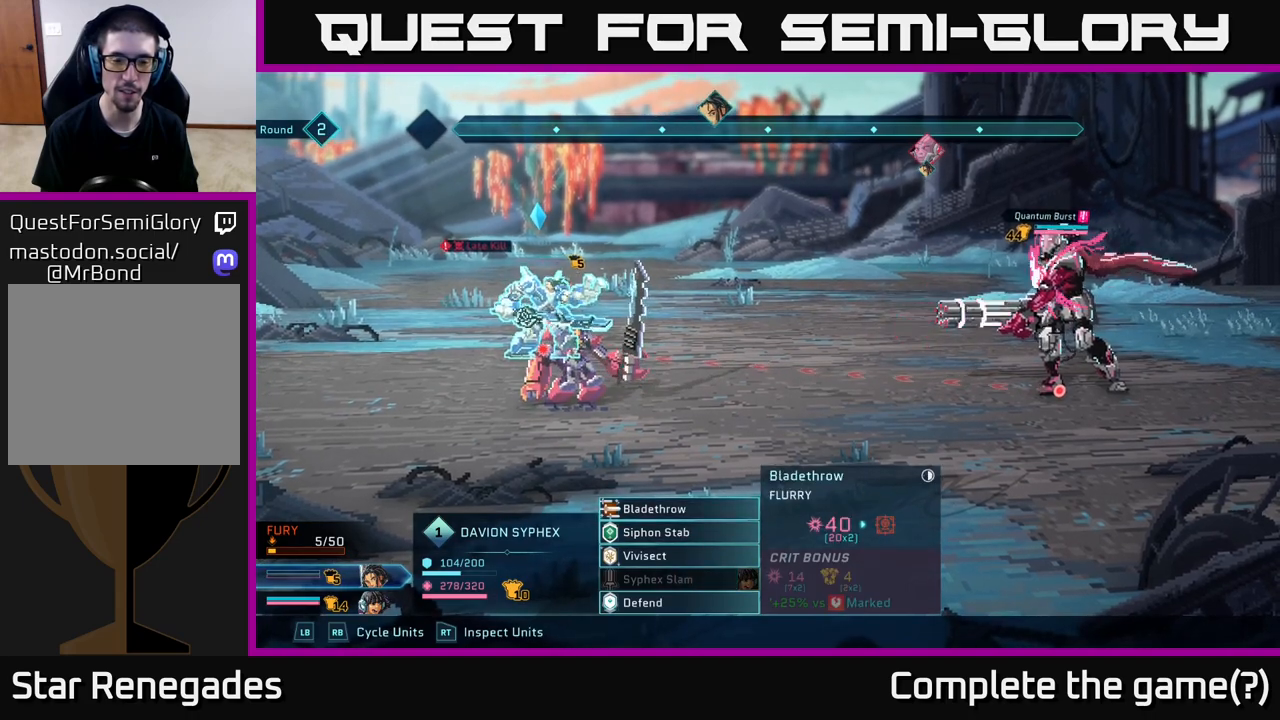
{"buttons": [], "left_stick": "center", "right_stick": "center", "events": [[117, "A", "down"], [200, "A", "up"], [400, "A", "down"], [500, "A", "up"]]}
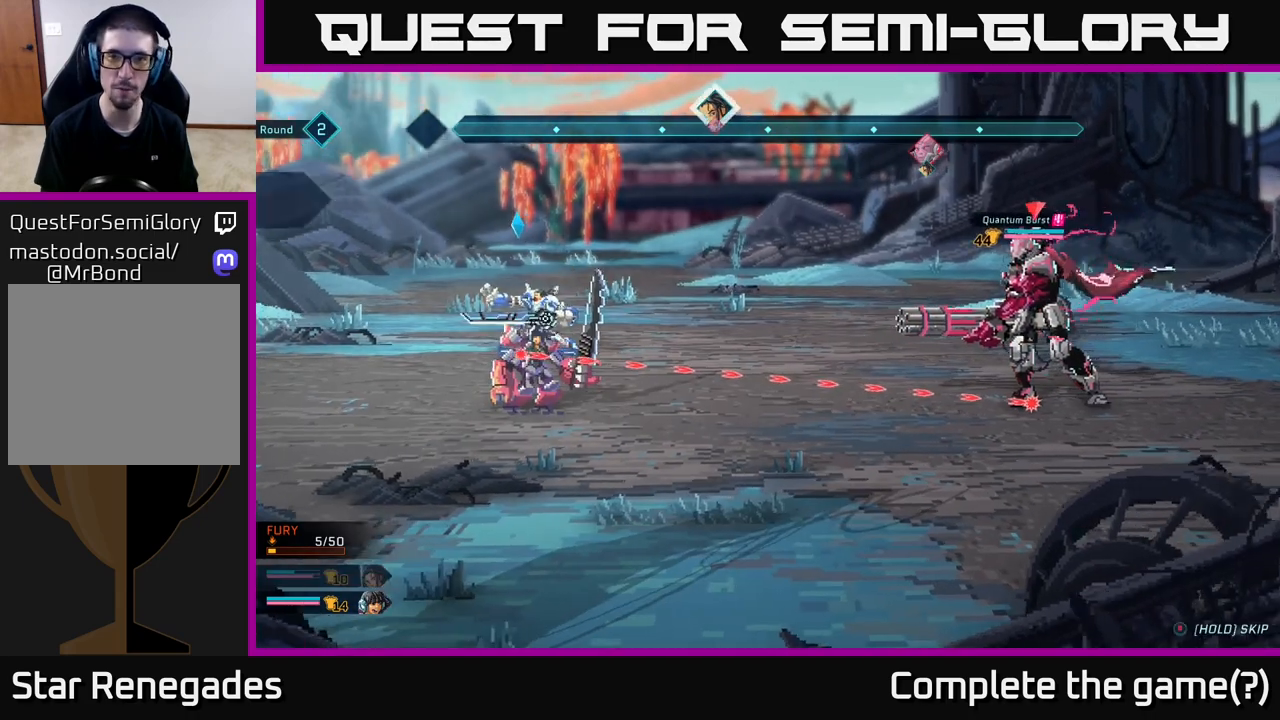
{"buttons": [], "left_stick": "center", "right_stick": "center", "events": []}
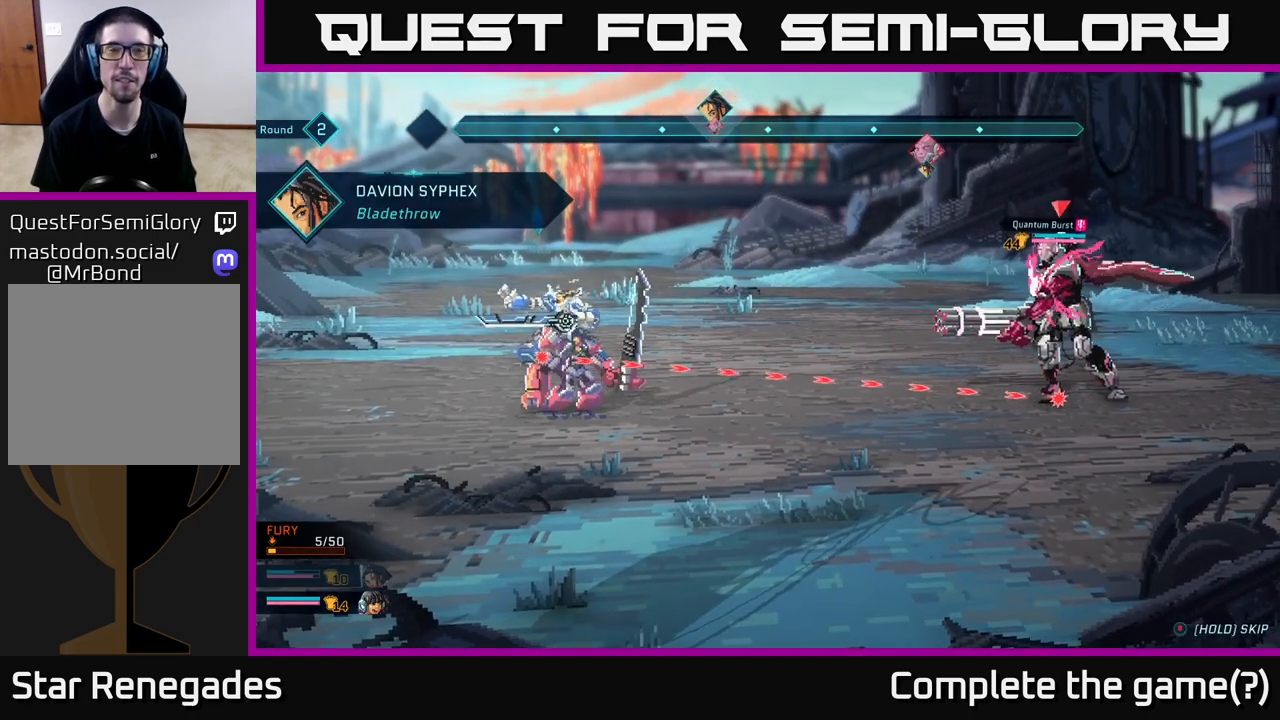
{"buttons": [], "left_stick": "center", "right_stick": "center", "events": []}
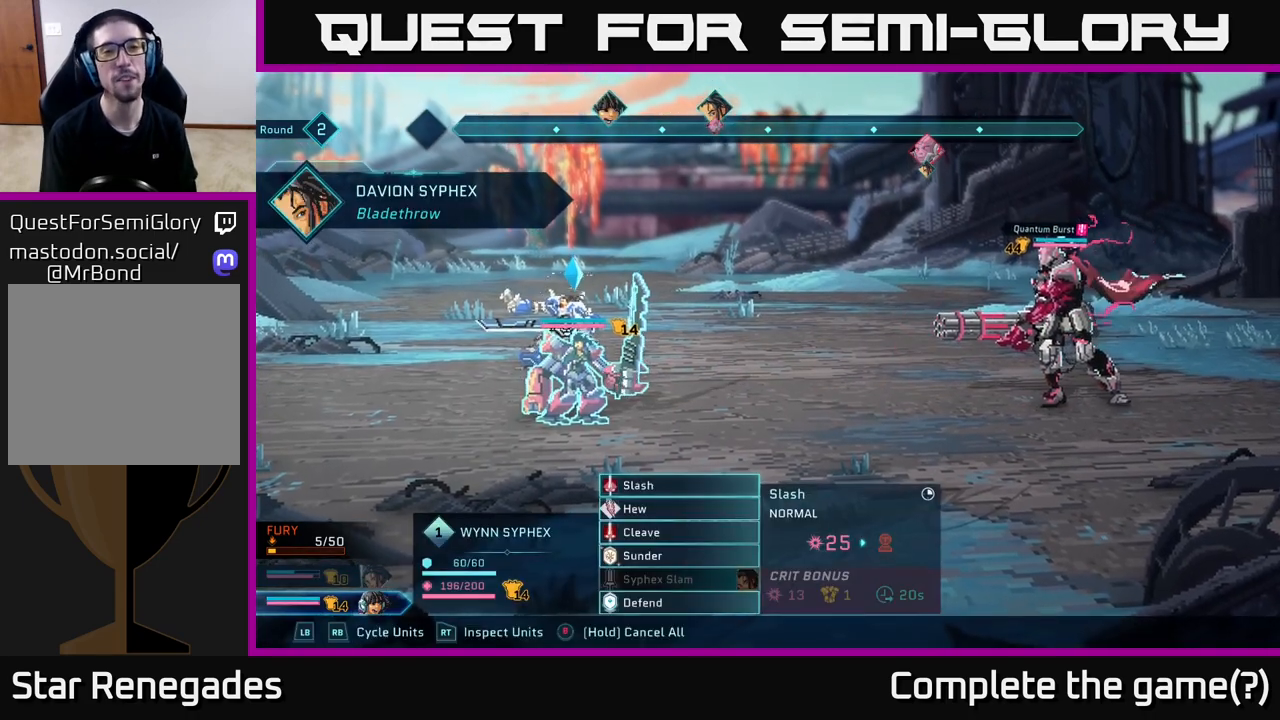
{"buttons": [], "left_stick": "center", "right_stick": "center", "events": []}
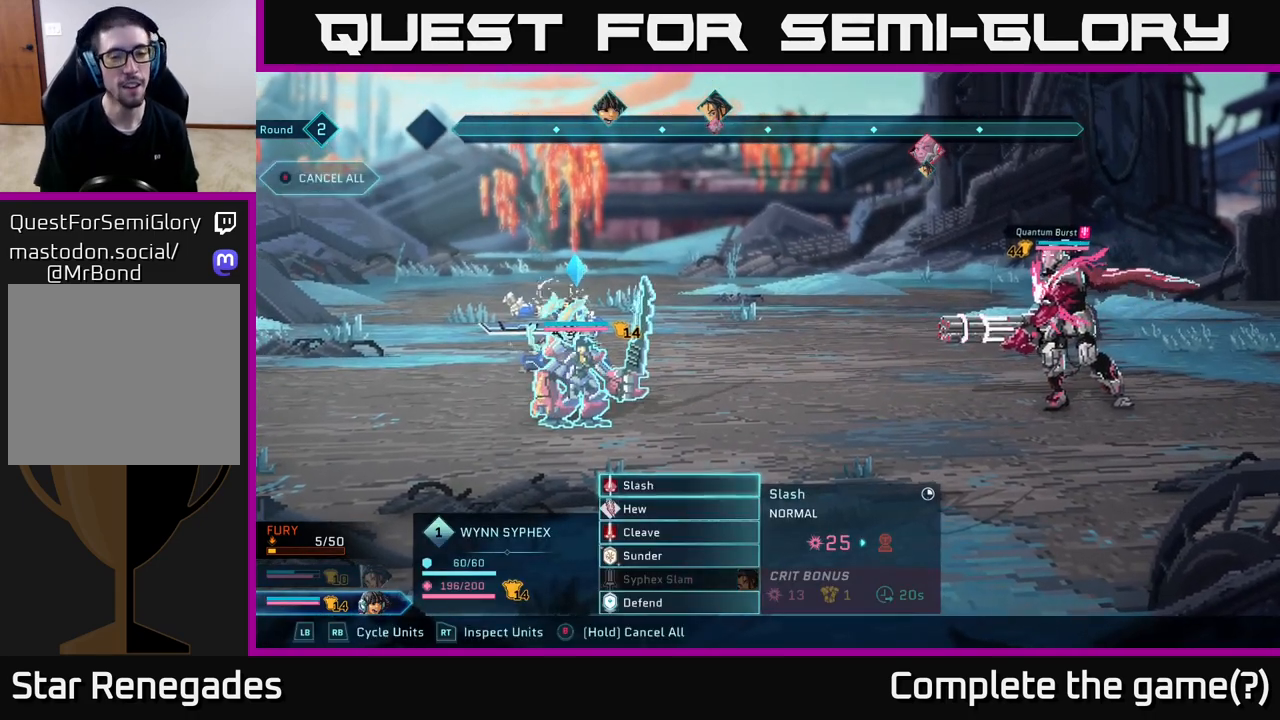
{"buttons": [], "left_stick": "center", "right_stick": "center", "events": []}